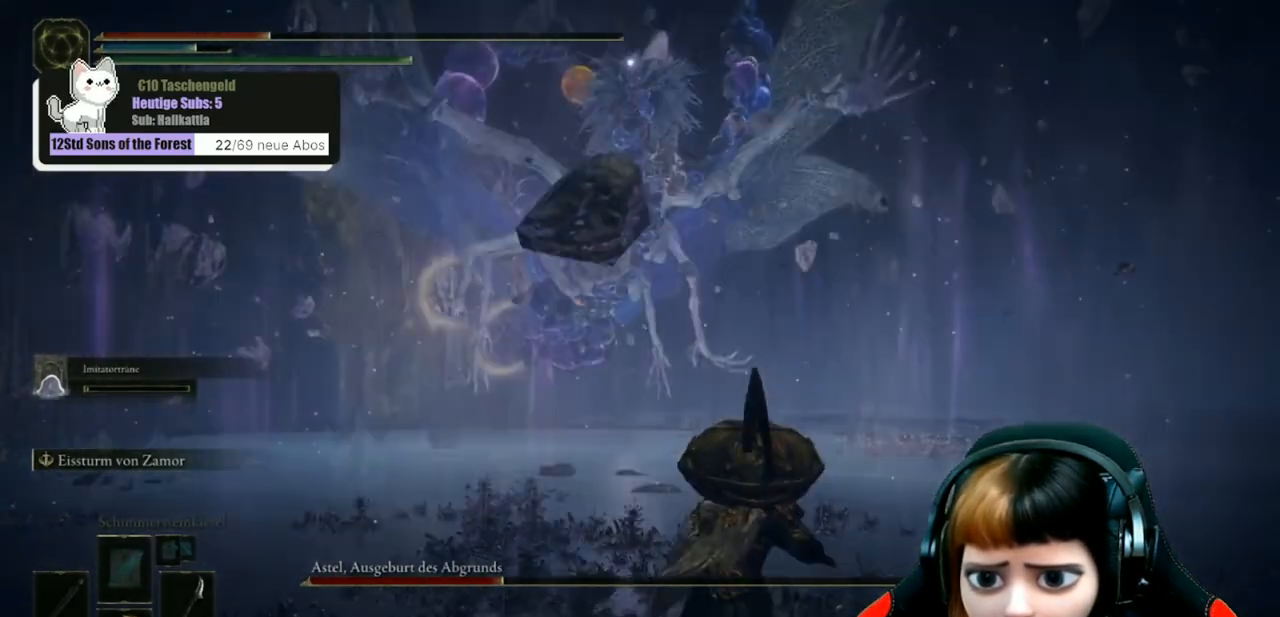
Gameplay with a controller (Xbox layout); each line is a JSON object with the inputs held at the frame after it (dt_ms = milliseconds from this image to that frame). "events" lists button and stick changes between this image and that frame as [ms after this image, input, new state], when the widget could be followed in between.
{"dt_ms": 500, "buttons": [], "left_stick": "down-right", "right_stick": "center", "events": []}
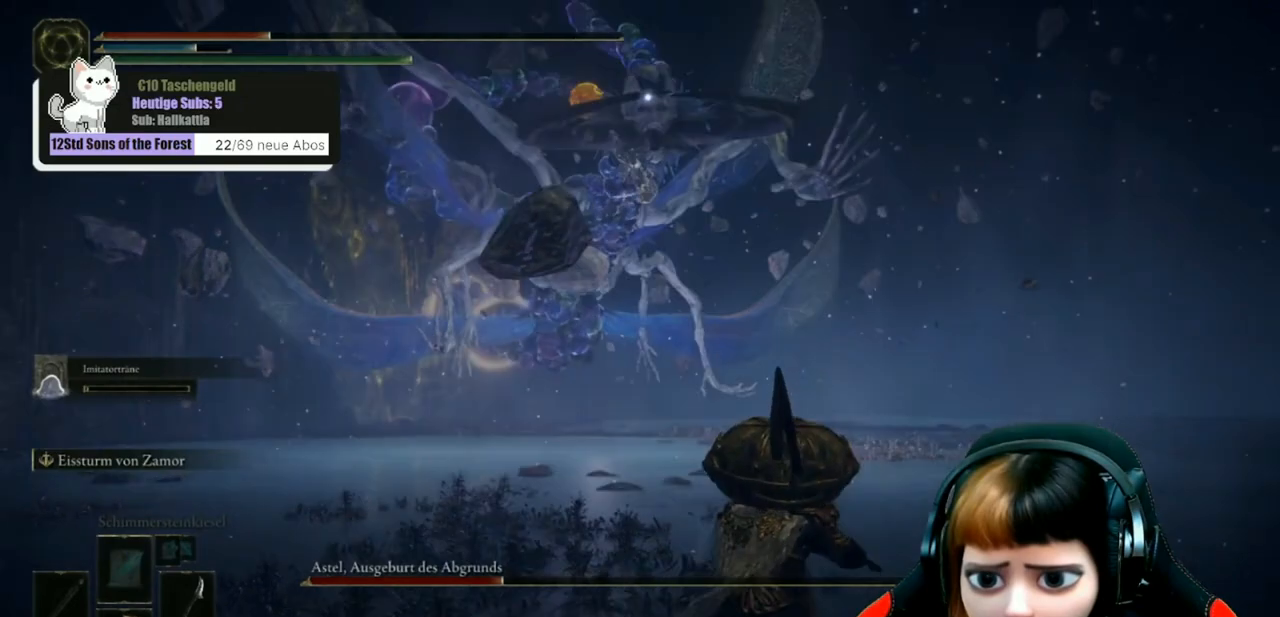
{"dt_ms": 500, "buttons": ["B"], "left_stick": "up", "right_stick": "center", "events": [[200, "left_stick", "down-left"], [267, "left_stick", "up-left"], [400, "B", "down"], [433, "left_stick", "up"]]}
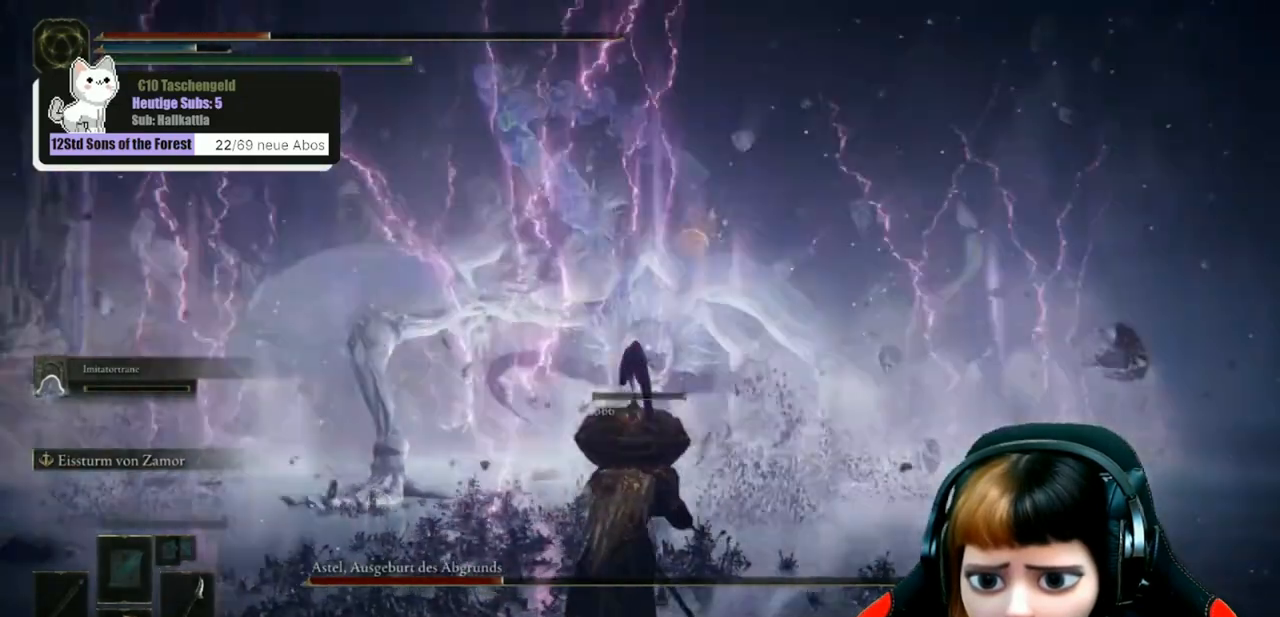
{"dt_ms": 500, "buttons": ["B"], "left_stick": "up", "right_stick": "center", "events": []}
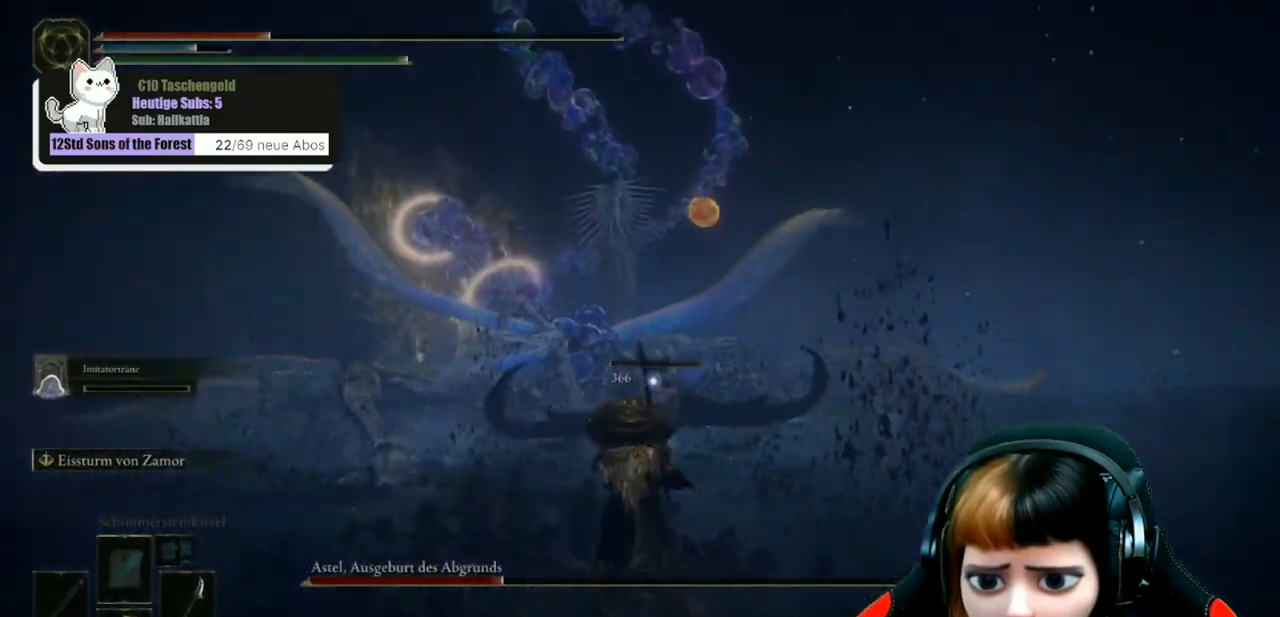
{"dt_ms": 500, "buttons": ["B"], "left_stick": "up", "right_stick": "center", "events": []}
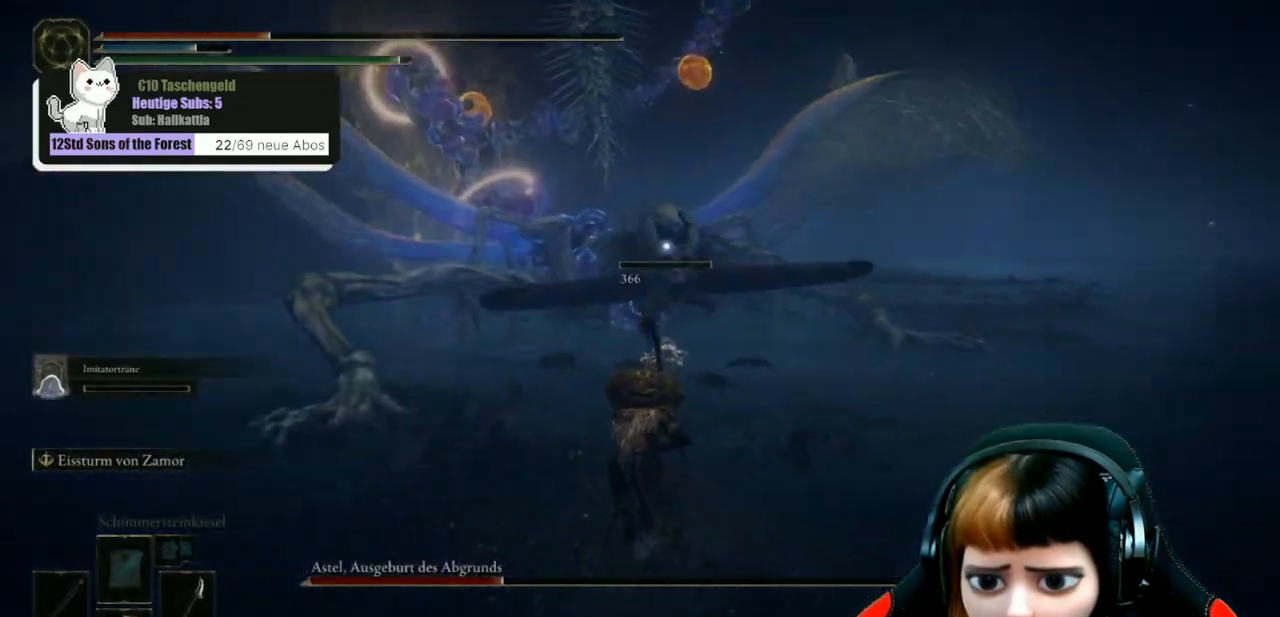
{"dt_ms": 500, "buttons": ["B"], "left_stick": "up", "right_stick": "center", "events": []}
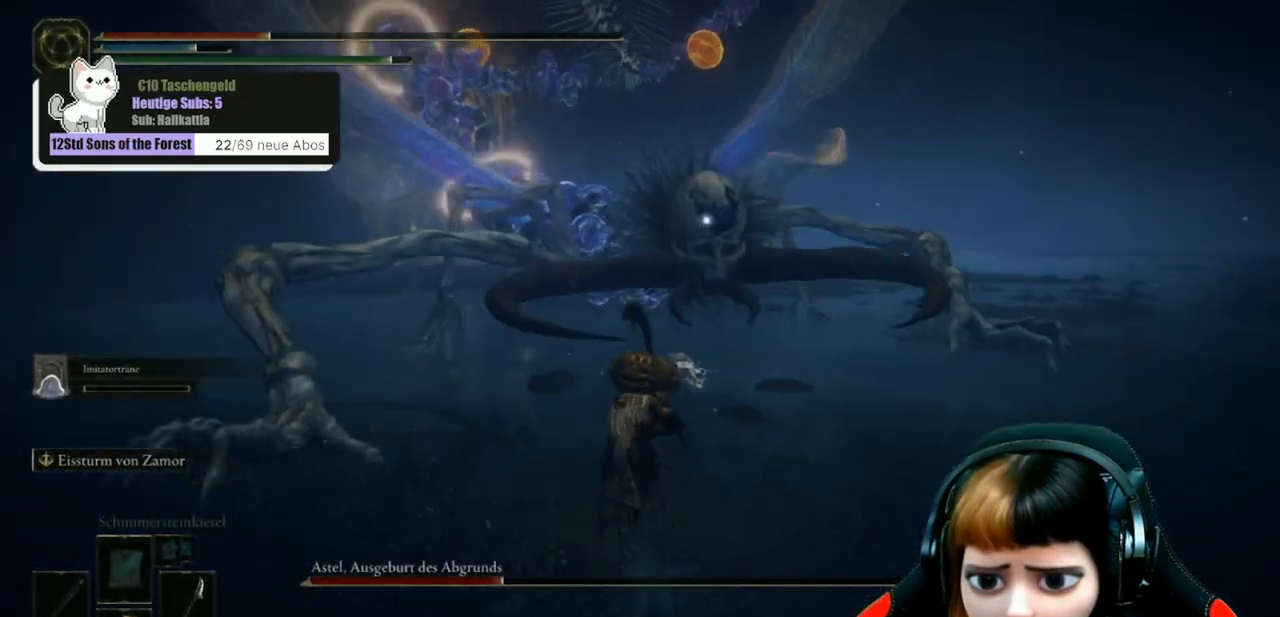
{"dt_ms": 500, "buttons": ["B"], "left_stick": "up", "right_stick": "center", "events": []}
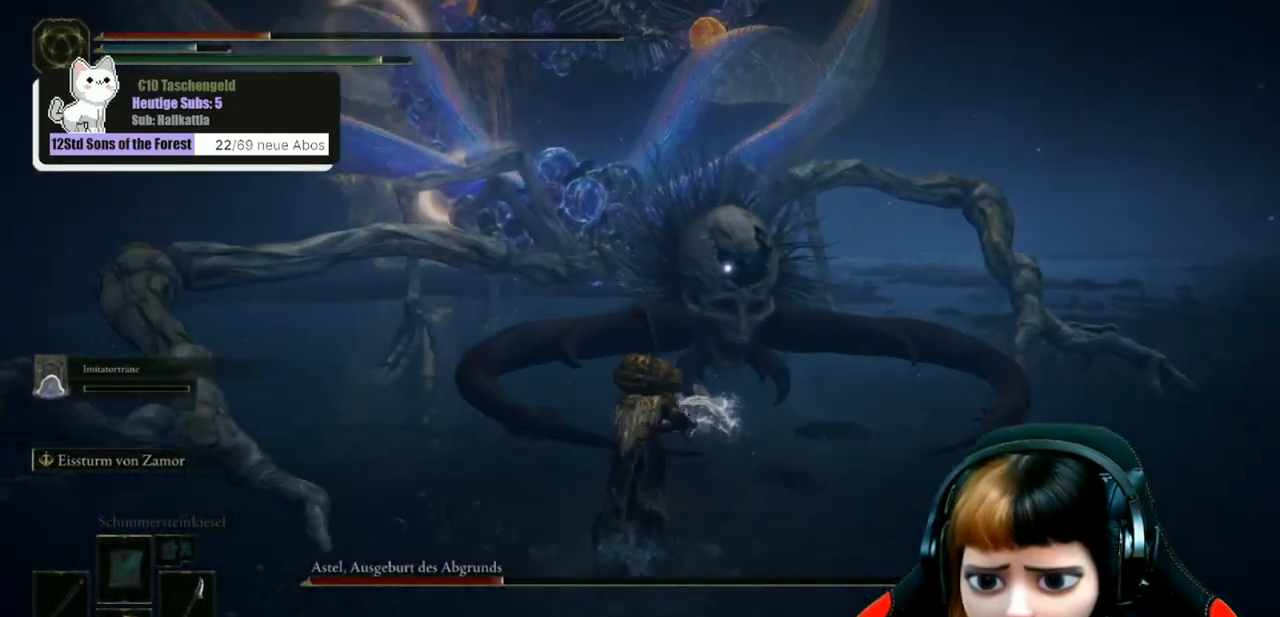
{"dt_ms": 500, "buttons": ["L2"], "left_stick": "up", "right_stick": "center", "events": [[267, "L2", "down"], [467, "B", "up"]]}
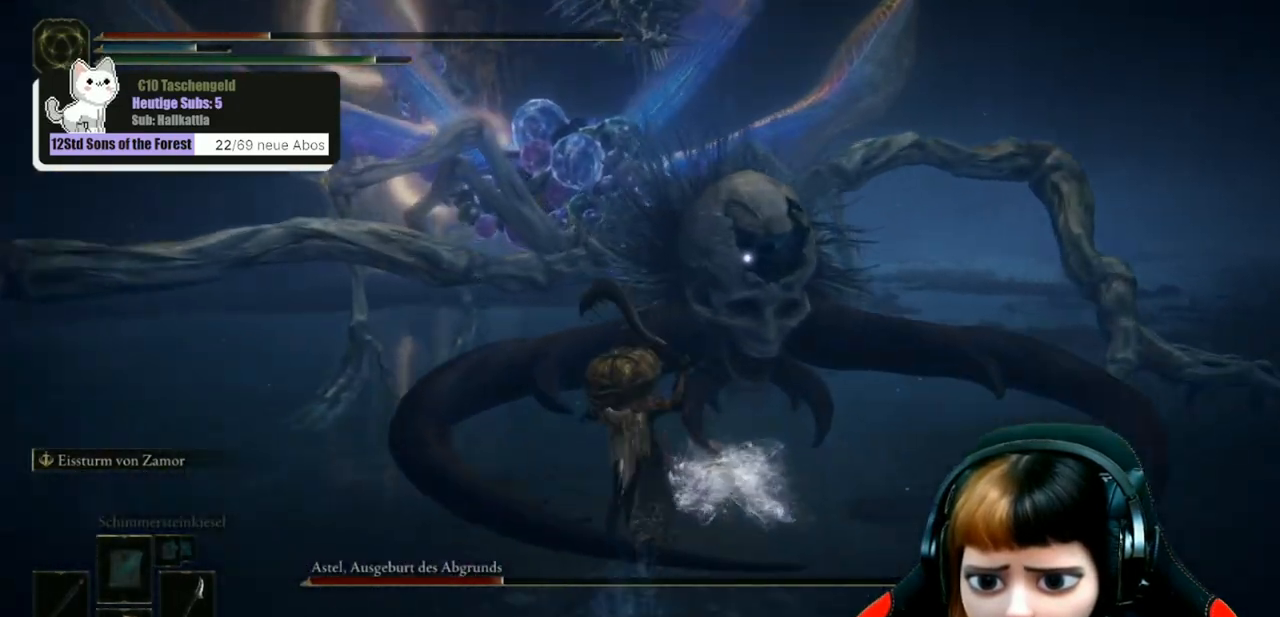
{"dt_ms": 500, "buttons": ["L2"], "left_stick": "up", "right_stick": "center", "events": []}
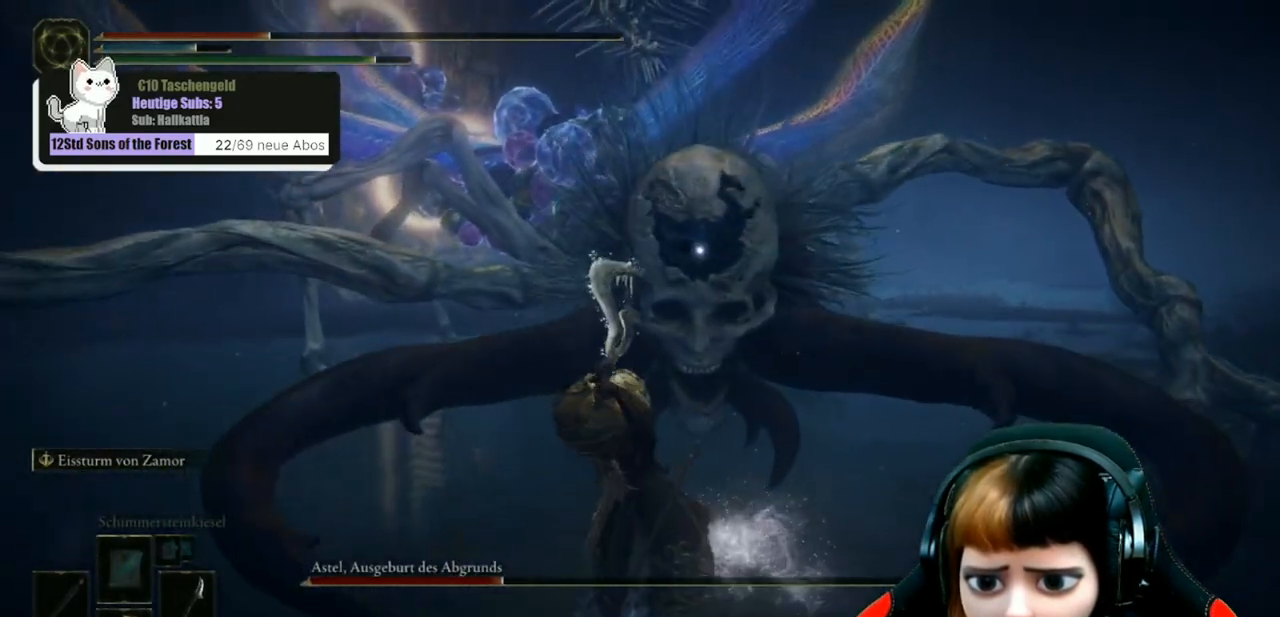
{"dt_ms": 500, "buttons": ["L2"], "left_stick": "up", "right_stick": "center", "events": []}
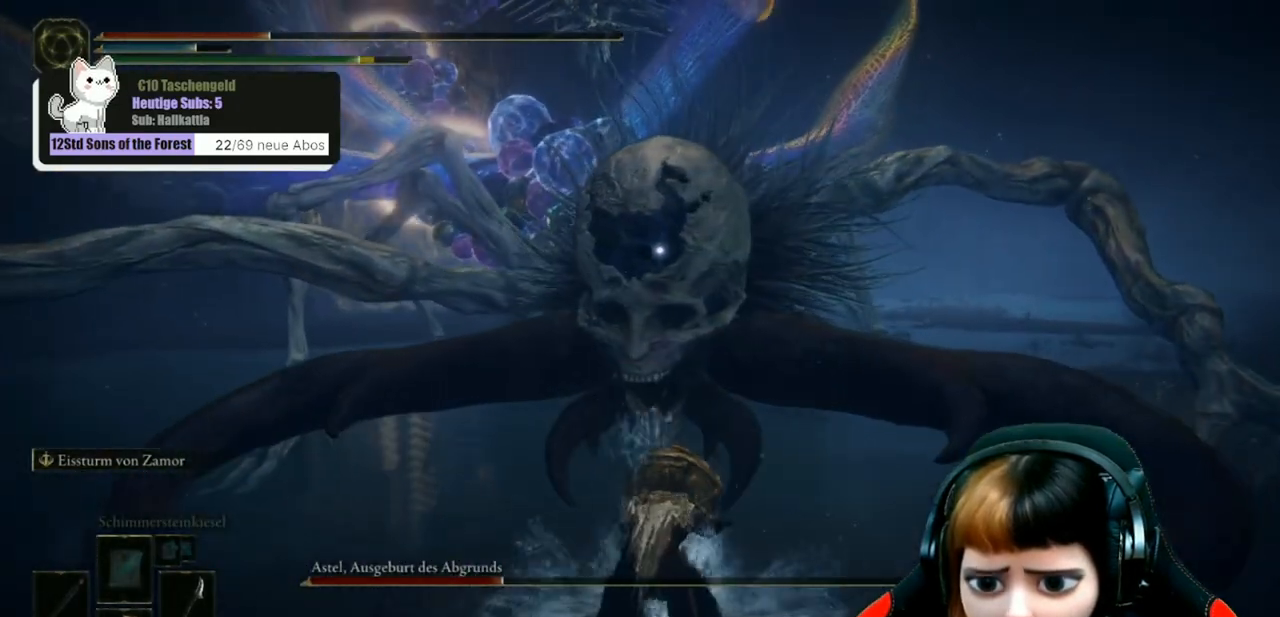
{"dt_ms": 500, "buttons": ["L2"], "left_stick": "up", "right_stick": "center", "events": []}
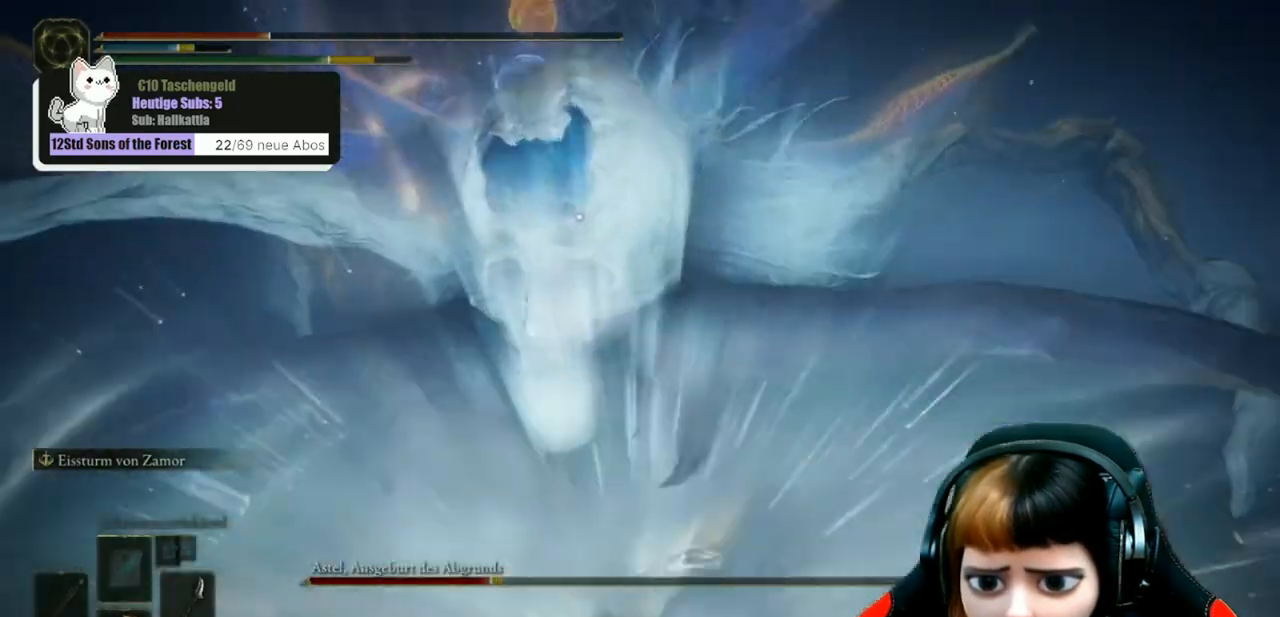
{"dt_ms": 500, "buttons": [], "left_stick": "up", "right_stick": "center", "events": [[167, "L2", "up"], [233, "right_stick", "left"], [467, "right_stick", "center"]]}
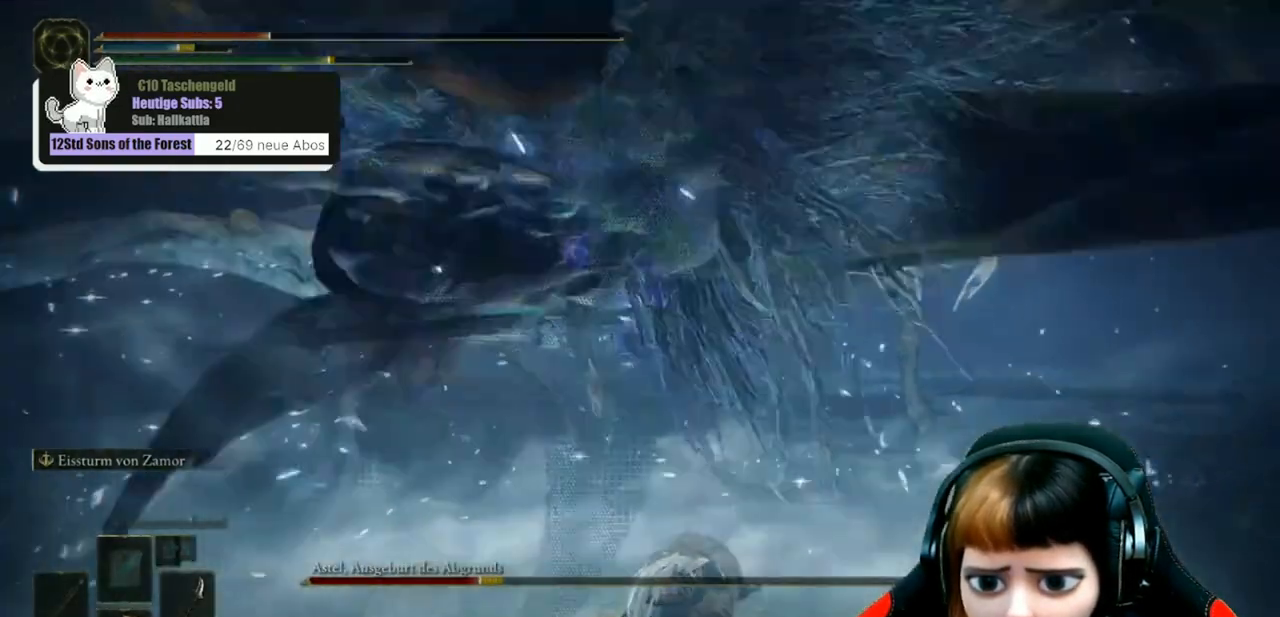
{"dt_ms": 500, "buttons": [], "left_stick": "left", "right_stick": "left", "events": [[233, "left_stick", "center"], [300, "right_stick", "left"], [400, "left_stick", "left"]]}
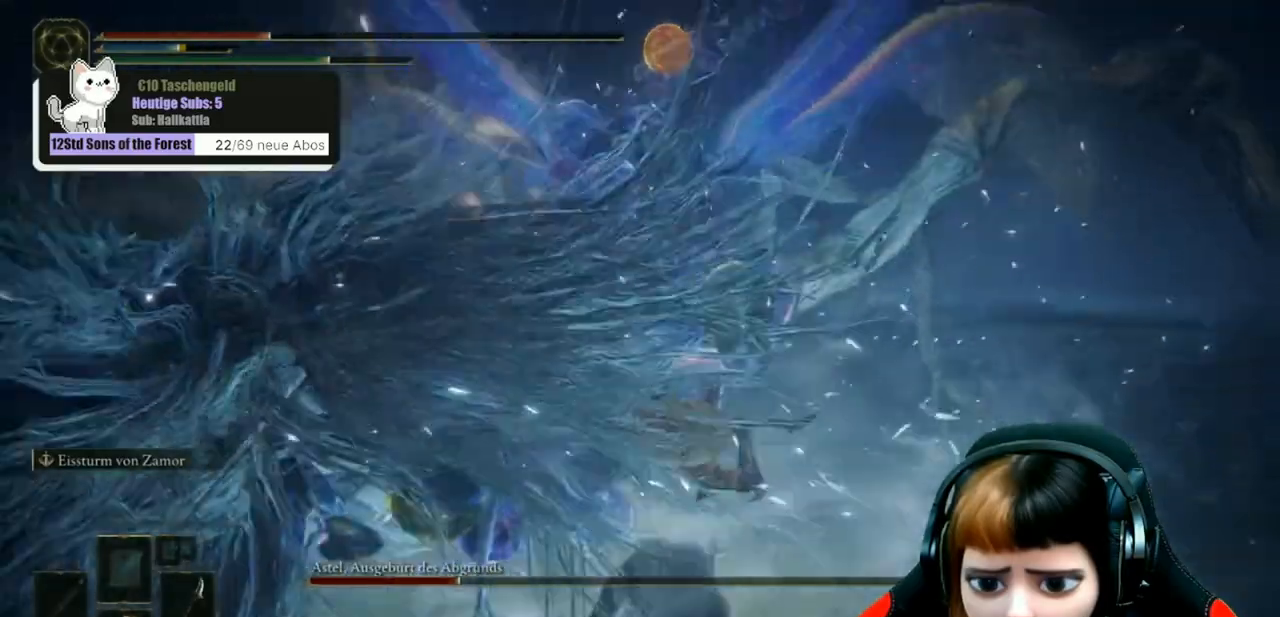
{"dt_ms": 500, "buttons": [], "left_stick": "left", "right_stick": "up-left", "events": [[167, "right_stick", "up-left"], [200, "R1", "down"], [300, "R1", "up"], [367, "R1", "down"], [433, "R1", "up"]]}
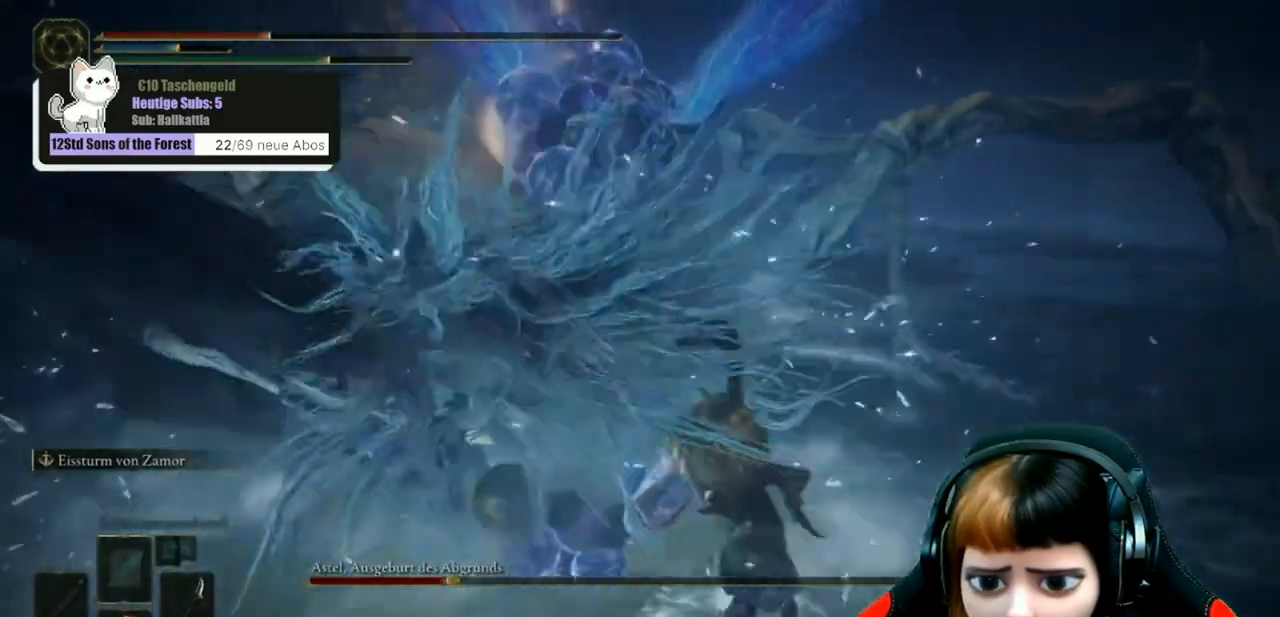
{"dt_ms": 500, "buttons": ["R1"], "left_stick": "left", "right_stick": "up-left", "events": [[33, "R1", "down"], [100, "R1", "up"], [200, "R1", "down"], [300, "R1", "up"], [367, "R1", "down"]]}
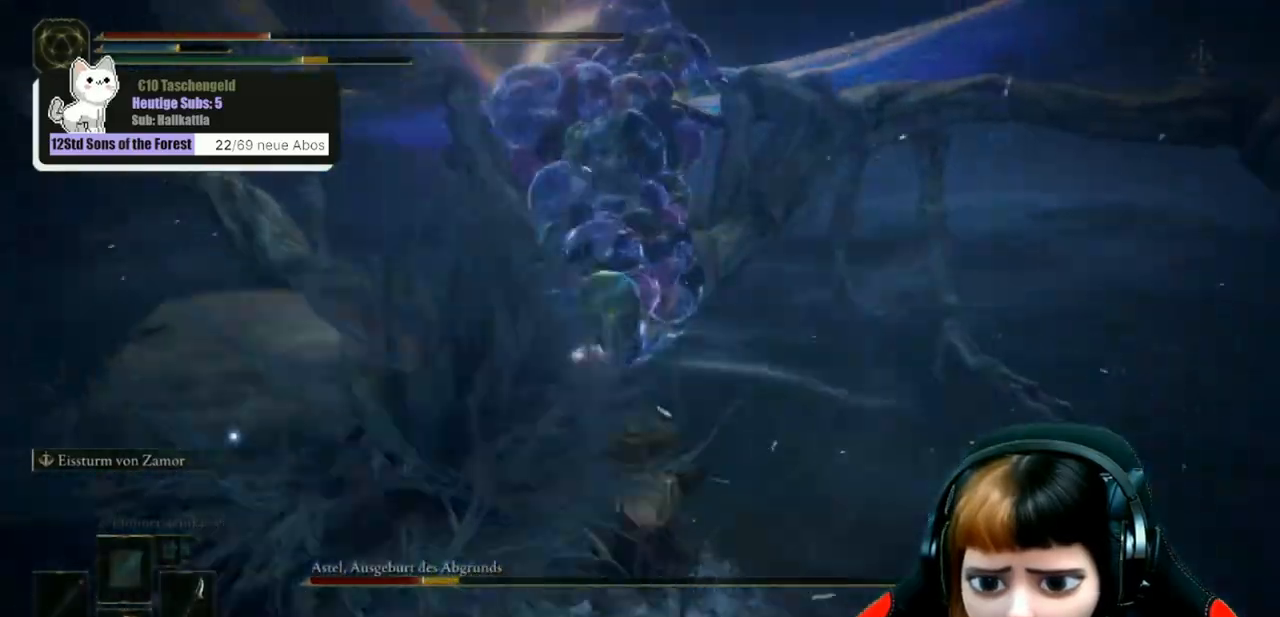
{"dt_ms": 500, "buttons": ["R1"], "left_stick": "left", "right_stick": "up-left", "events": [[33, "R1", "up"], [133, "R1", "down"], [233, "R1", "up"], [300, "R1", "down"], [400, "R1", "up"], [500, "R1", "down"]]}
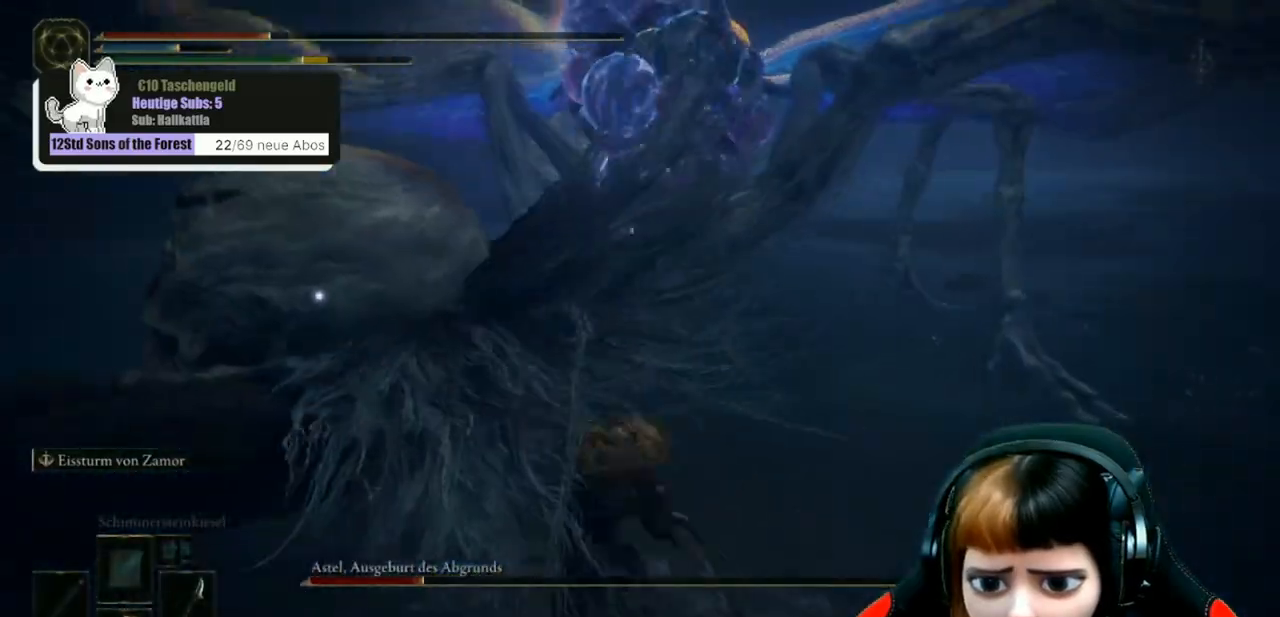
{"dt_ms": 1000, "buttons": ["R1"], "left_stick": "left", "right_stick": "up-left"}
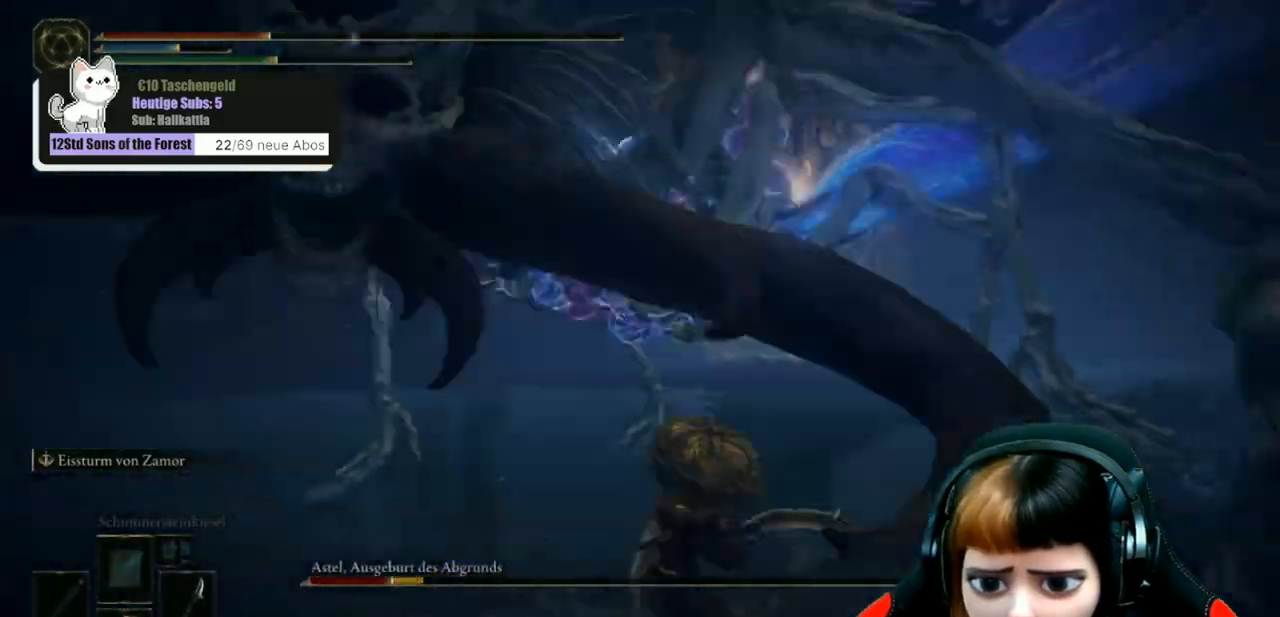
{"dt_ms": 500, "buttons": [], "left_stick": "up", "right_stick": "center", "events": [[33, "R1", "up"], [133, "R1", "down"], [267, "R1", "up"], [367, "left_stick", "center"], [500, "left_stick", "up"], [500, "right_stick", "center"]]}
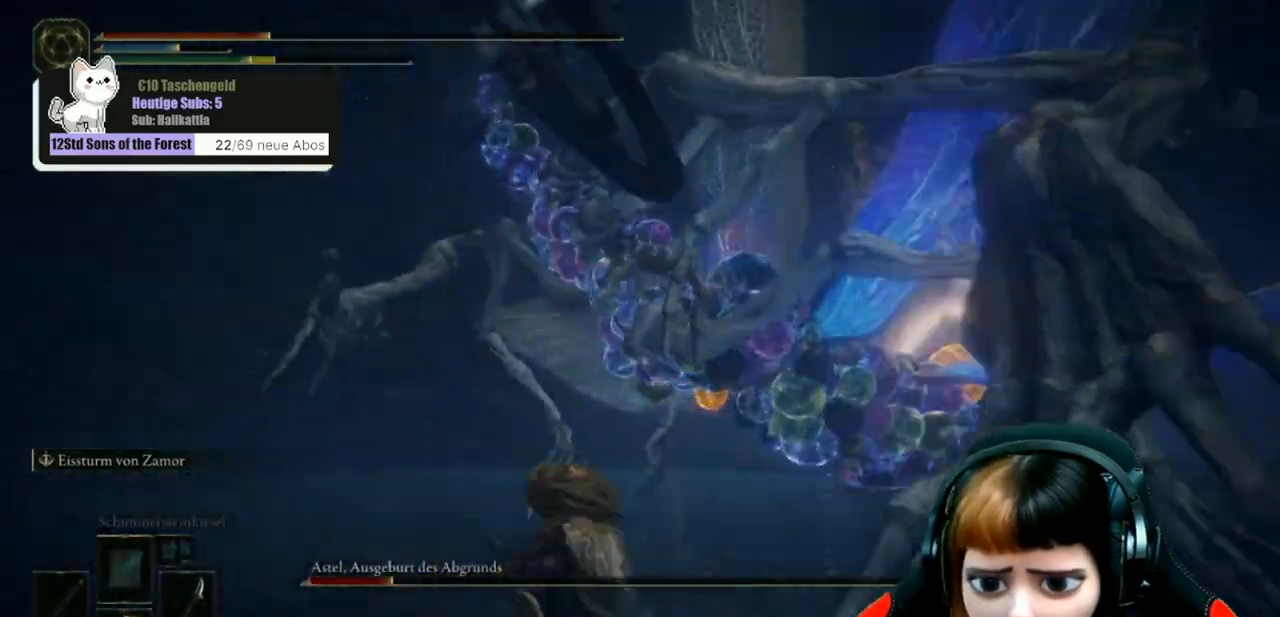
{"dt_ms": 500, "buttons": [], "left_stick": "up", "right_stick": "center", "events": []}
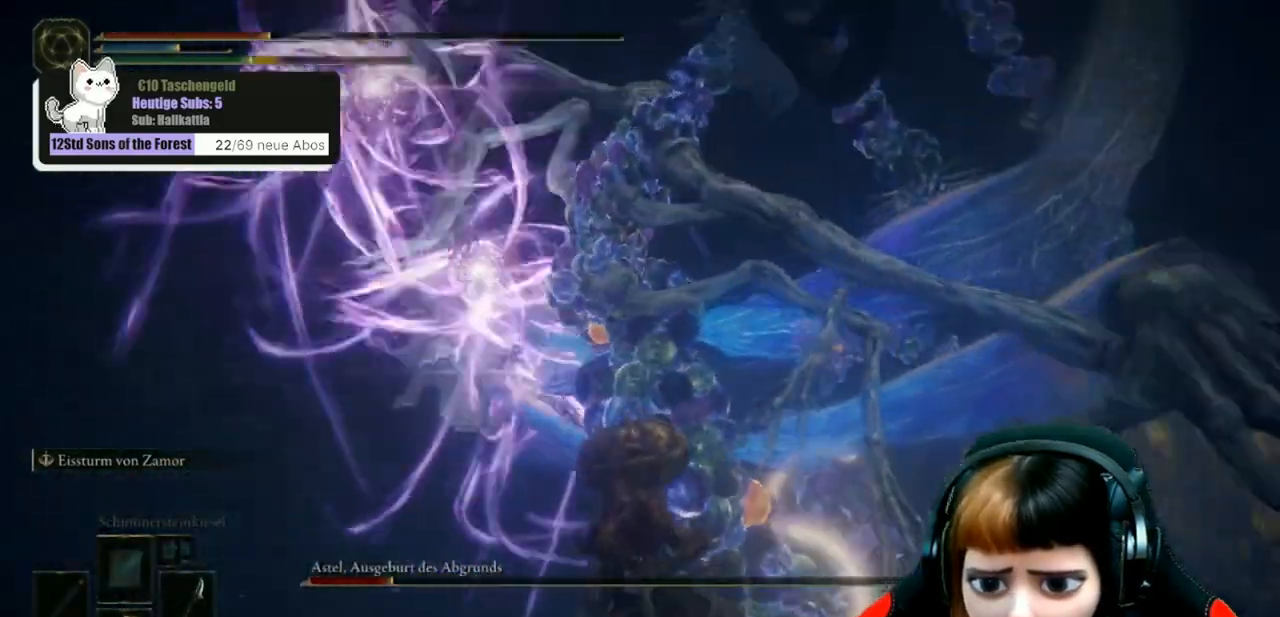
{"dt_ms": 500, "buttons": ["B"], "left_stick": "up", "right_stick": "center", "events": [[133, "B", "down"], [200, "B", "up"], [333, "B", "down"], [400, "B", "up"], [467, "B", "down"]]}
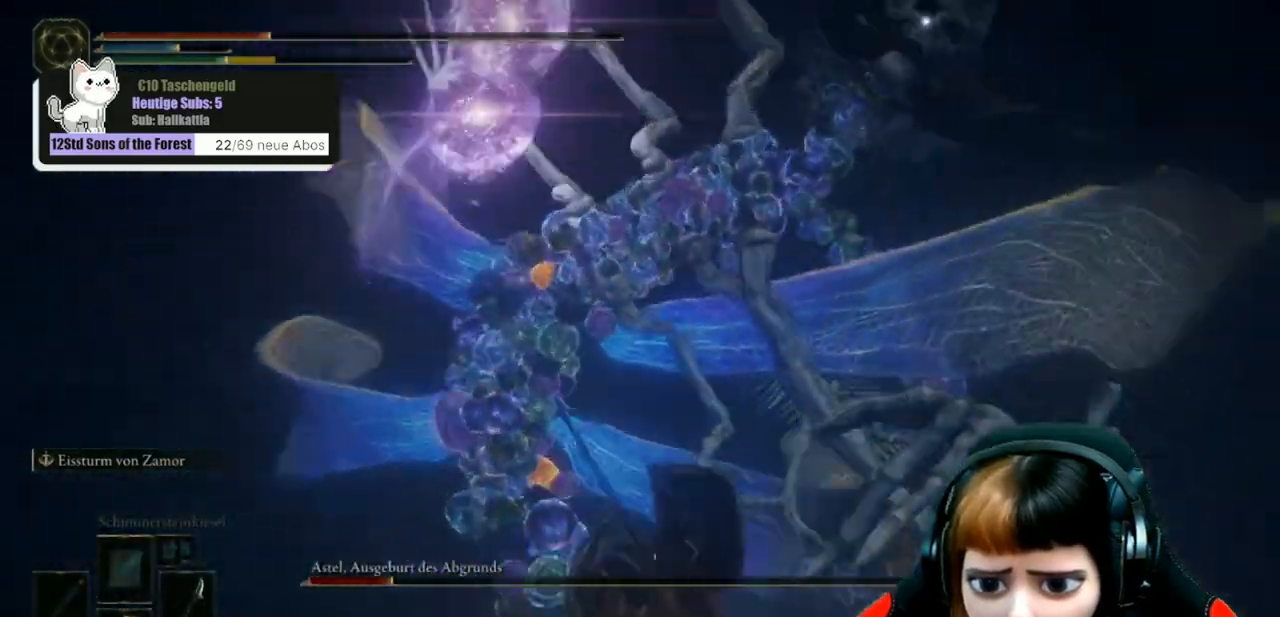
{"dt_ms": 500, "buttons": ["B"], "left_stick": "up", "right_stick": "center", "events": [[33, "B", "up"], [133, "B", "down"], [200, "B", "up"], [300, "B", "down"], [367, "B", "up"], [433, "B", "down"]]}
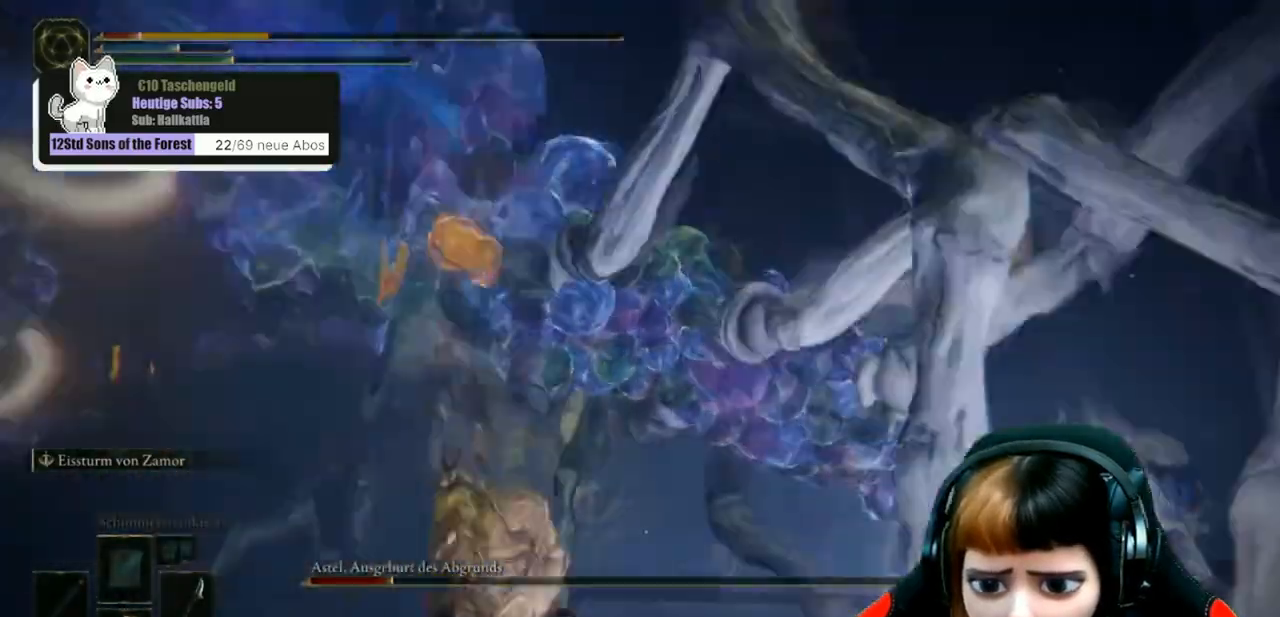
{"dt_ms": 500, "buttons": [], "left_stick": "center", "right_stick": "center", "events": [[33, "B", "up"], [133, "B", "down"], [167, "B", "up"], [433, "left_stick", "center"]]}
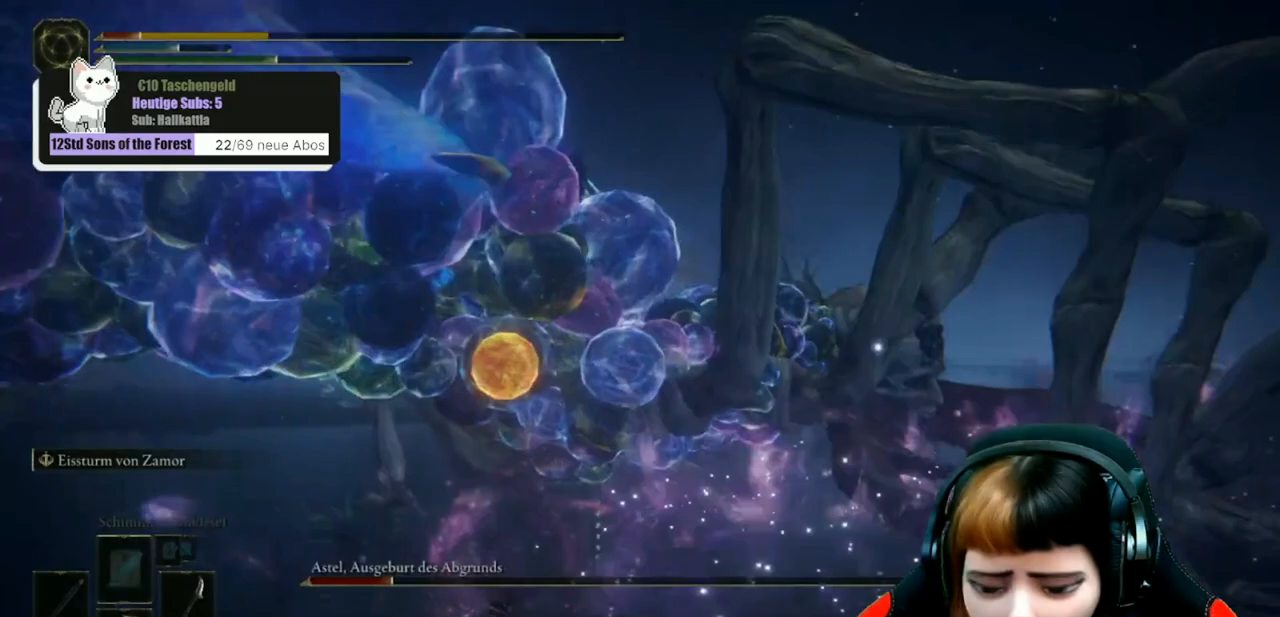
{"dt_ms": 500, "buttons": ["B"], "left_stick": "down-left", "right_stick": "center", "events": [[167, "left_stick", "down-left"], [433, "B", "down"]]}
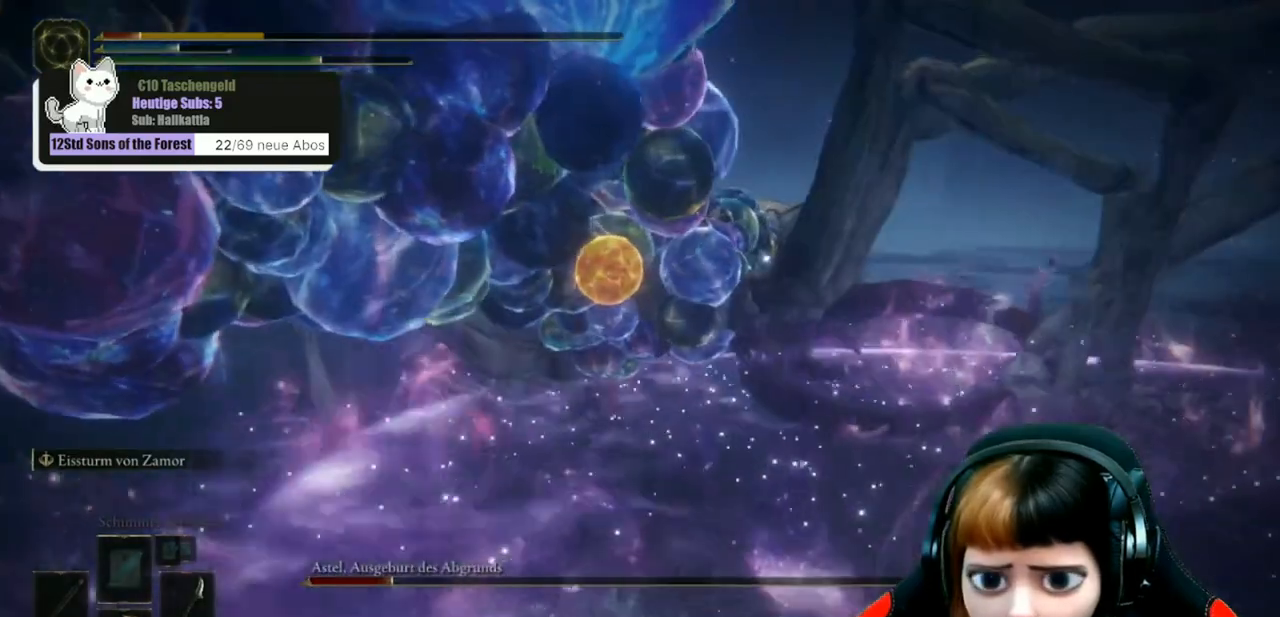
{"dt_ms": 500, "buttons": [], "left_stick": "down-left", "right_stick": "center", "events": [[33, "B", "up"], [133, "B", "down"], [233, "B", "up"]]}
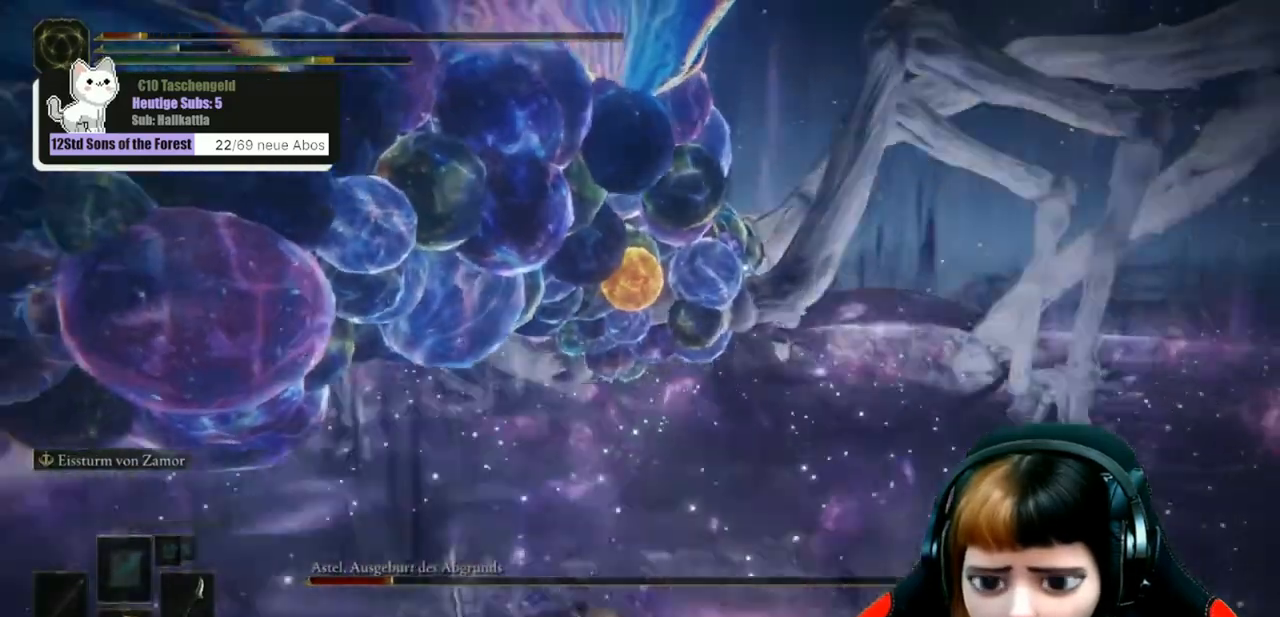
{"dt_ms": 500, "buttons": [], "left_stick": "down-right", "right_stick": "center", "events": [[133, "left_stick", "down"], [233, "left_stick", "down-right"]]}
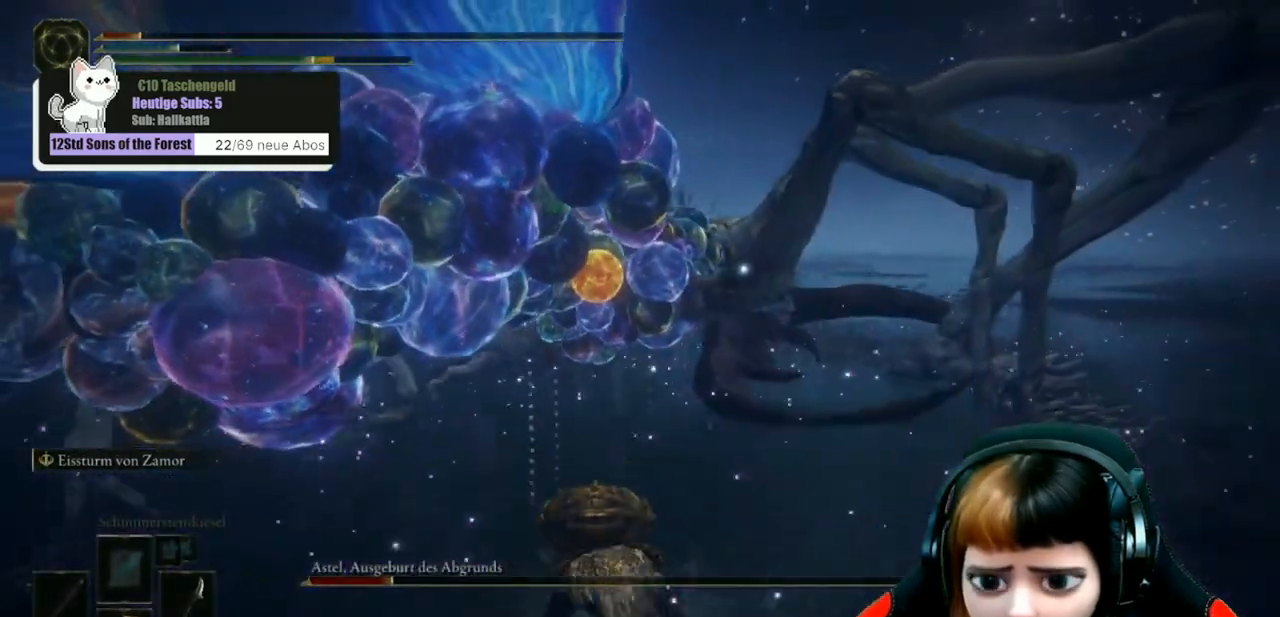
{"dt_ms": 500, "buttons": ["B"], "left_stick": "up", "right_stick": "center", "events": [[100, "B", "down"], [100, "left_stick", "up-right"], [233, "left_stick", "up"]]}
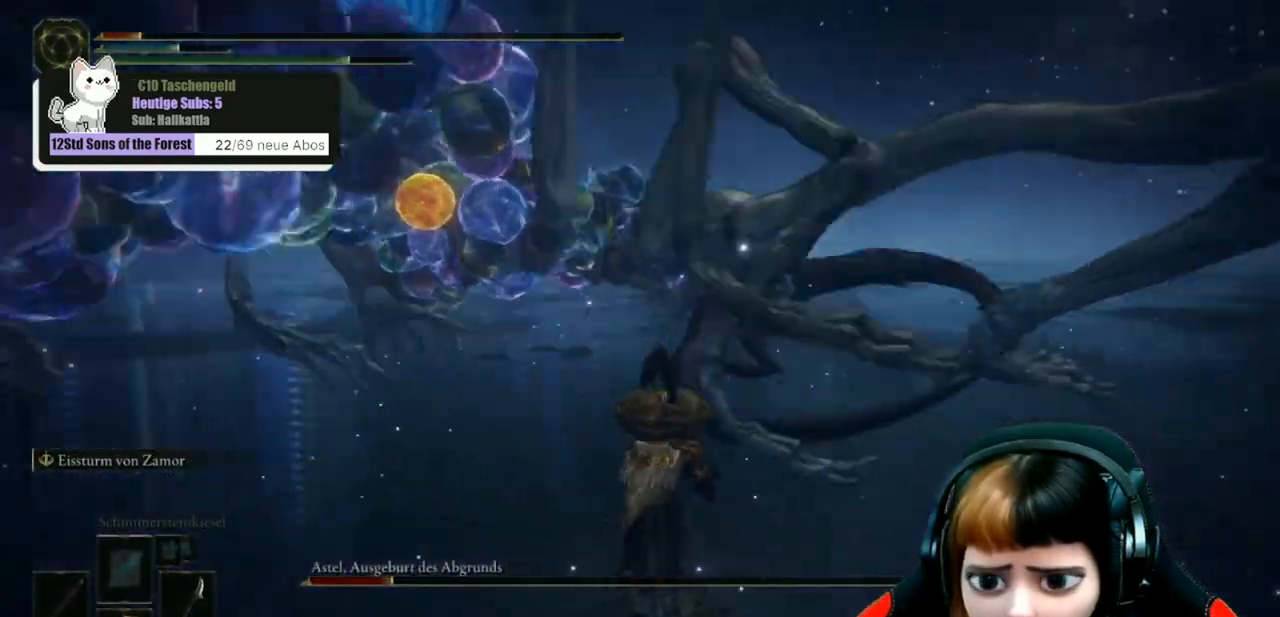
{"dt_ms": 500, "buttons": ["A"], "left_stick": "up", "right_stick": "center", "events": [[333, "B", "up"], [367, "A", "down"]]}
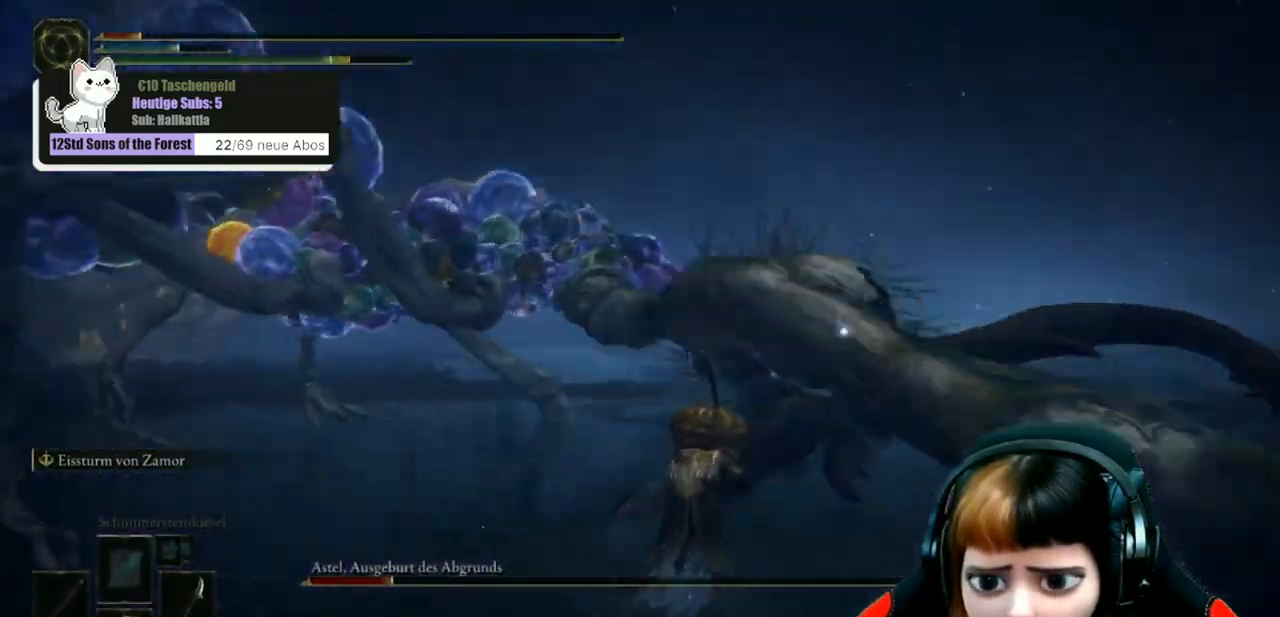
{"dt_ms": 500, "buttons": [], "left_stick": "up", "right_stick": "left", "events": [[33, "R1", "down"], [67, "A", "up"], [300, "R1", "up"], [300, "right_stick", "left"], [400, "R1", "down"], [500, "R1", "up"]]}
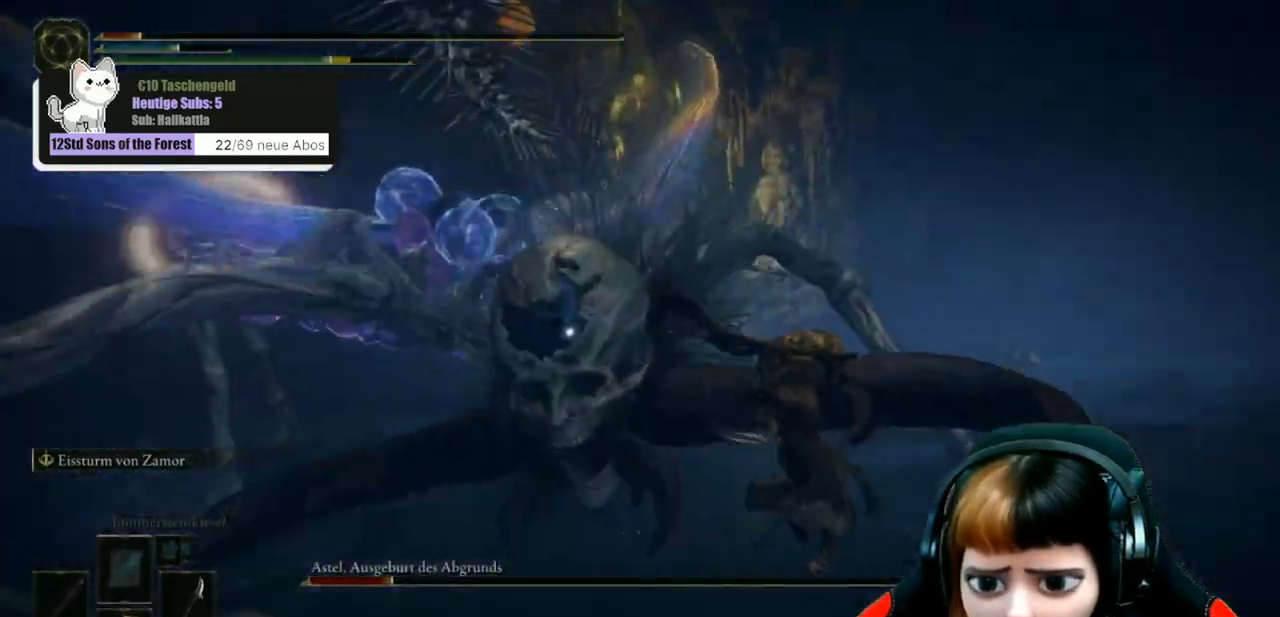
{"dt_ms": 500, "buttons": ["R1"], "left_stick": "up", "right_stick": "up-left", "events": [[100, "R1", "down"], [100, "right_stick", "up-left"], [167, "R1", "up"], [267, "R1", "down"], [367, "R1", "up"], [500, "R1", "down"]]}
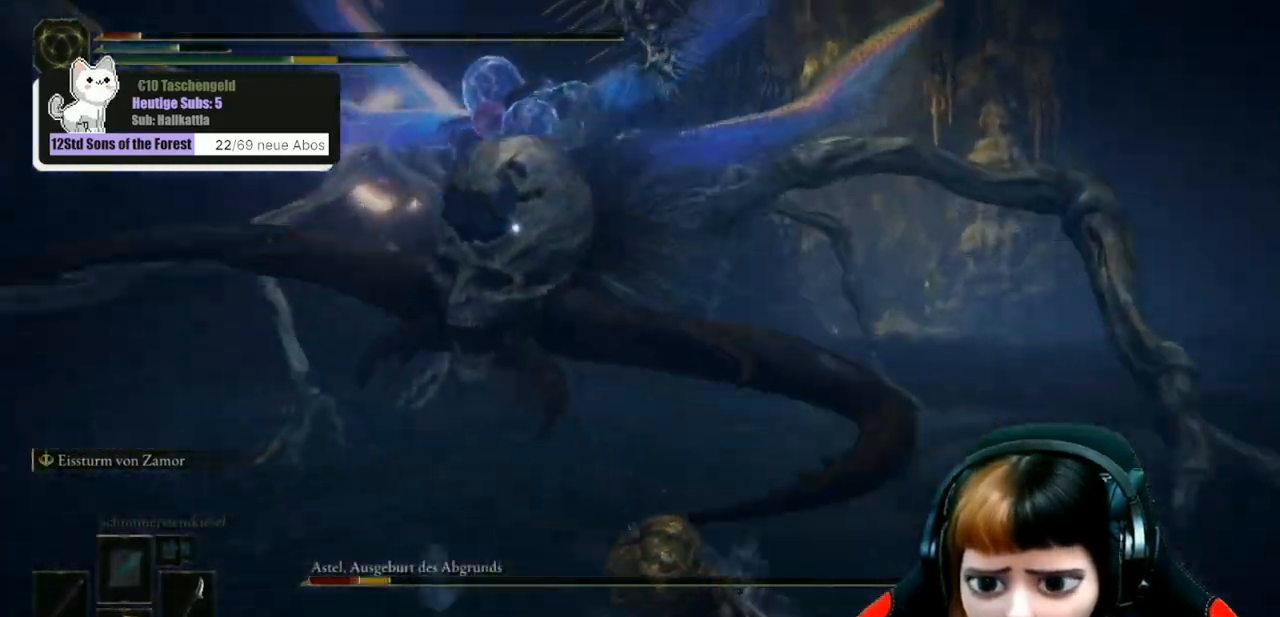
{"dt_ms": 500, "buttons": [], "left_stick": "up", "right_stick": "up-left", "events": [[67, "R1", "up"], [200, "R1", "down"], [300, "R1", "up"]]}
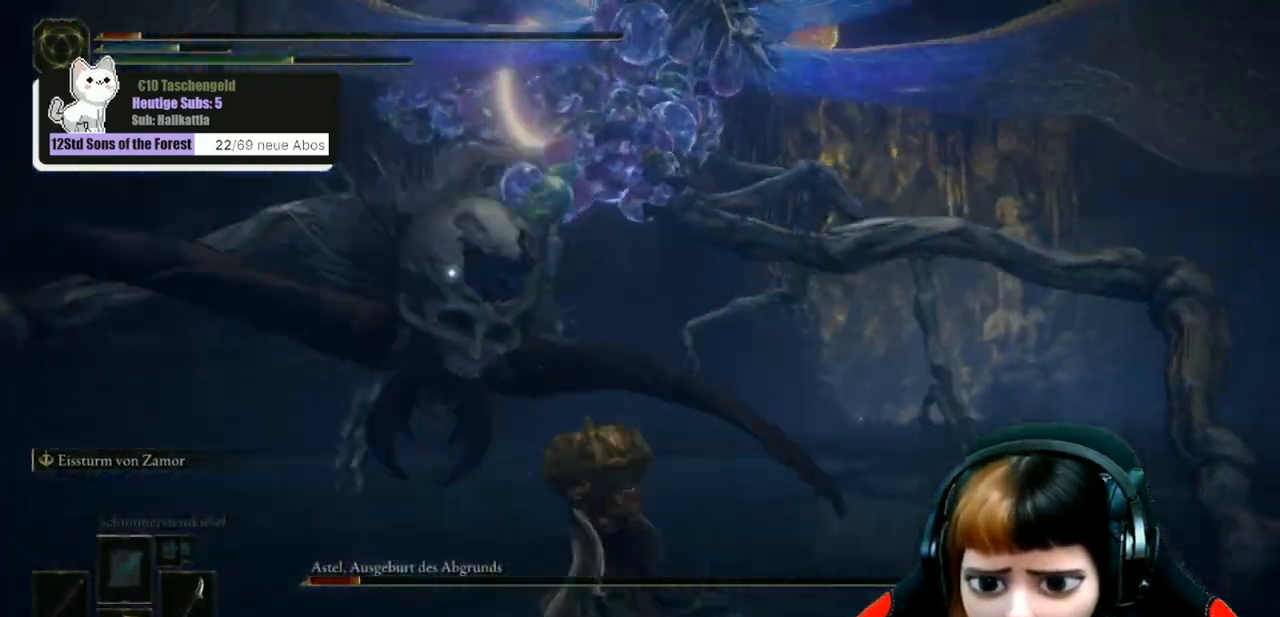
{"dt_ms": 500, "buttons": [], "left_stick": "up", "right_stick": "center", "events": [[33, "right_stick", "center"], [300, "R1", "down"], [367, "R1", "up"]]}
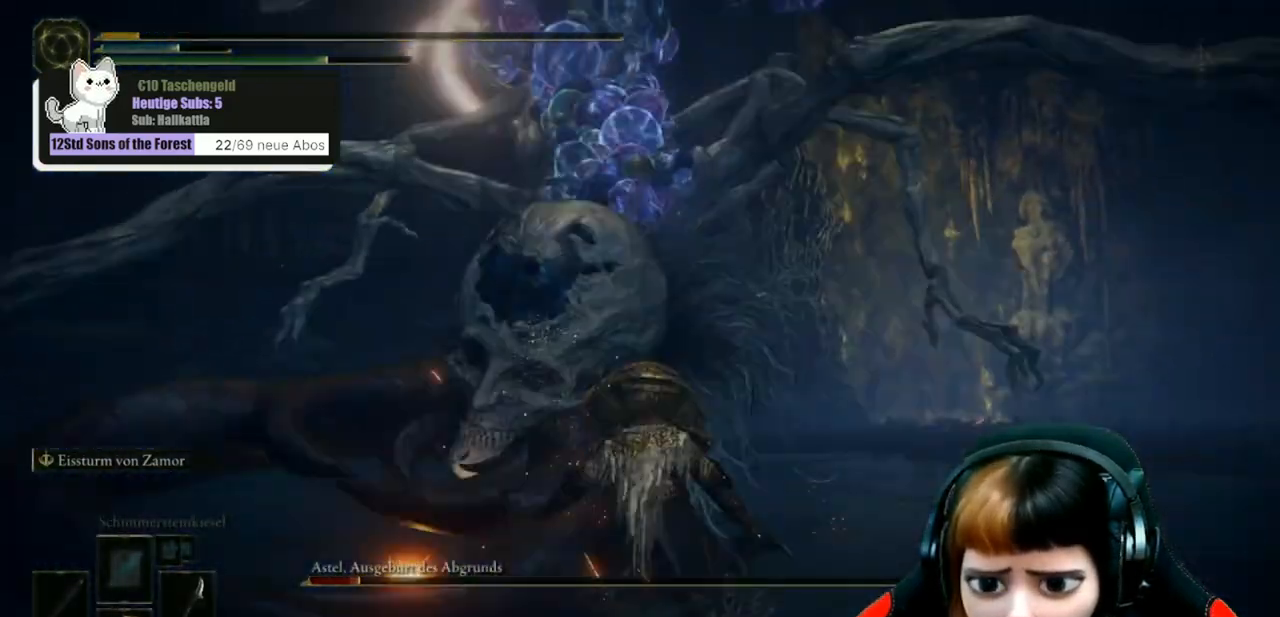
{"dt_ms": 500, "buttons": [], "left_stick": "center", "right_stick": "center", "events": [[33, "R1", "down"], [100, "R1", "up"], [233, "left_stick", "center"]]}